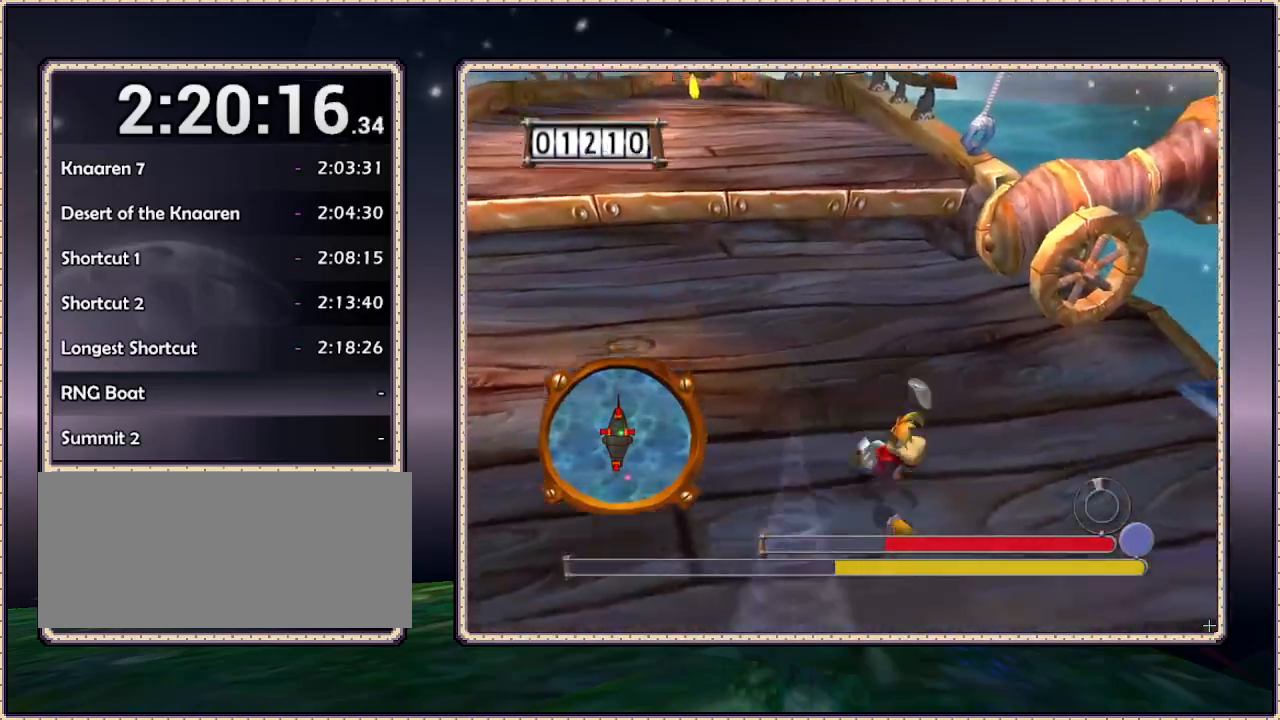
Gameplay with a controller (PlayStation layout); each line is a JSON object with the inputs held at the frame after it (dt_ms = milliseconds from this image to that frame). "events" lists button and stick changes between this image and that frame as [ms after this image, input, new state], when the widget could be followed in between. Not read: DPAD_RIGHT DPAD_UP HOME L3 R3 SQUARE.
{"dt_ms": 500, "buttons": ["DPAD_DOWN"], "events": []}
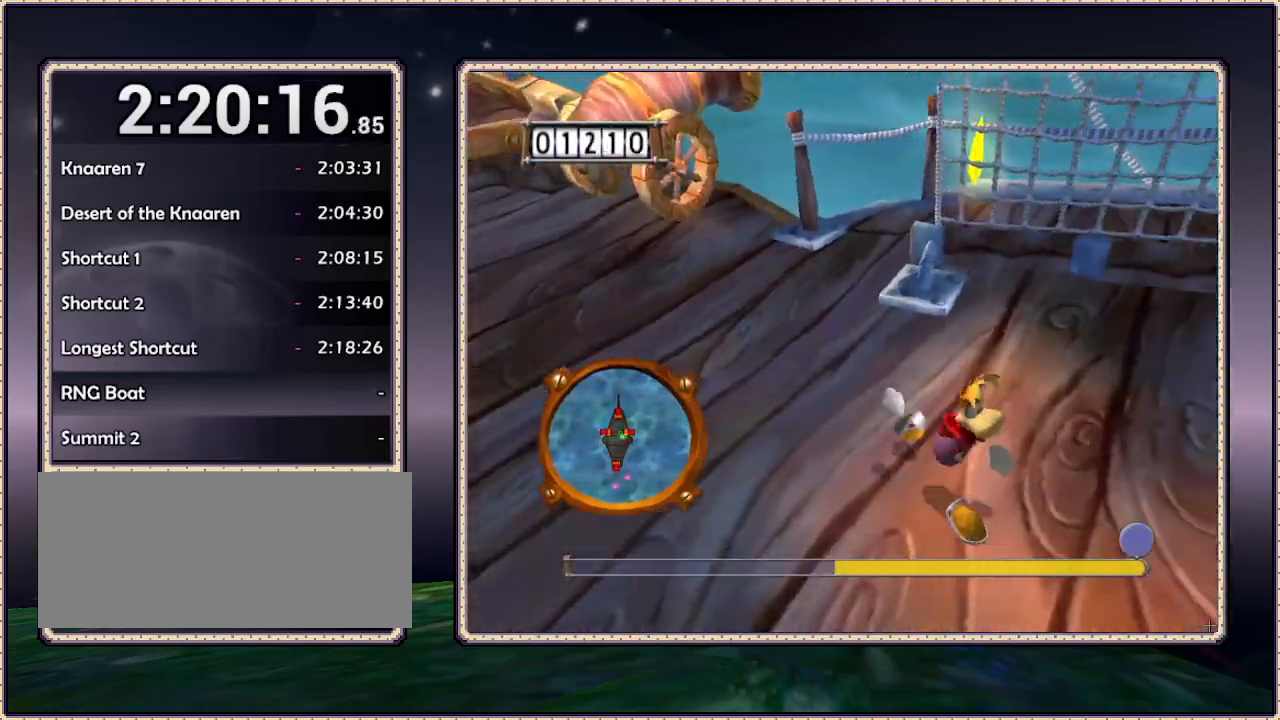
{"dt_ms": 500, "buttons": [], "events": [[117, "DPAD_DOWN", "up"]]}
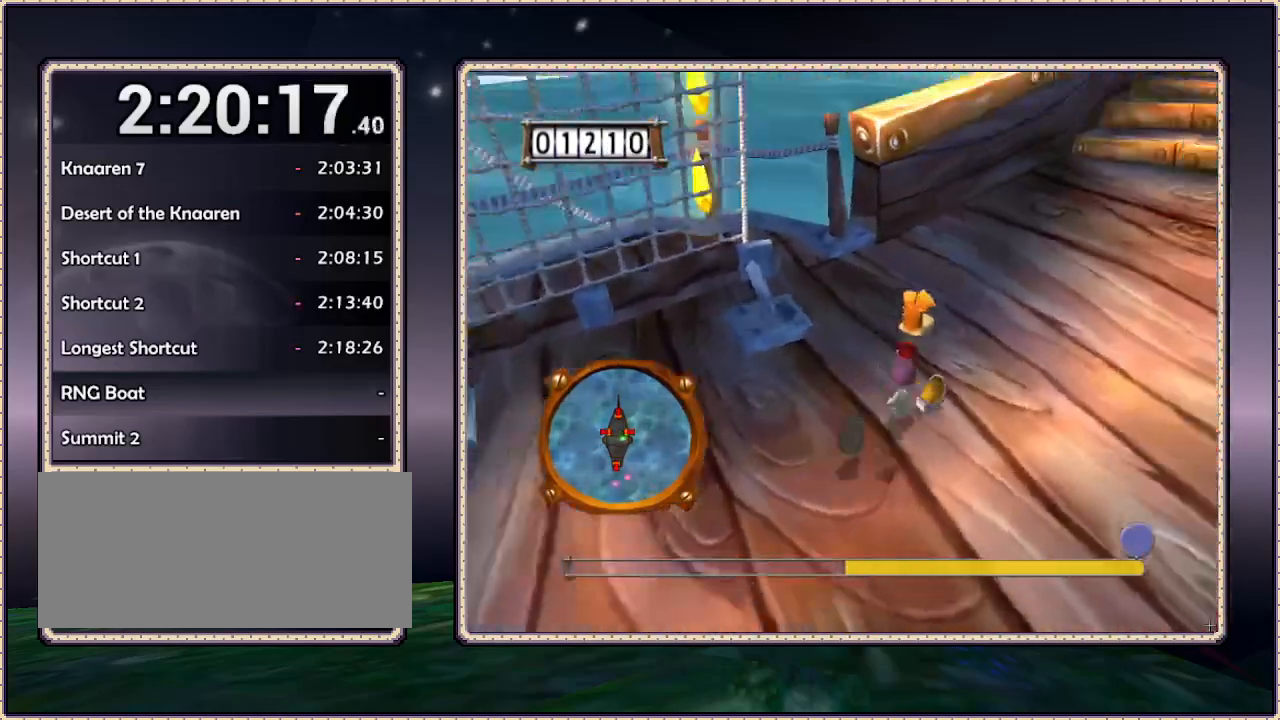
{"dt_ms": 500, "buttons": [], "events": []}
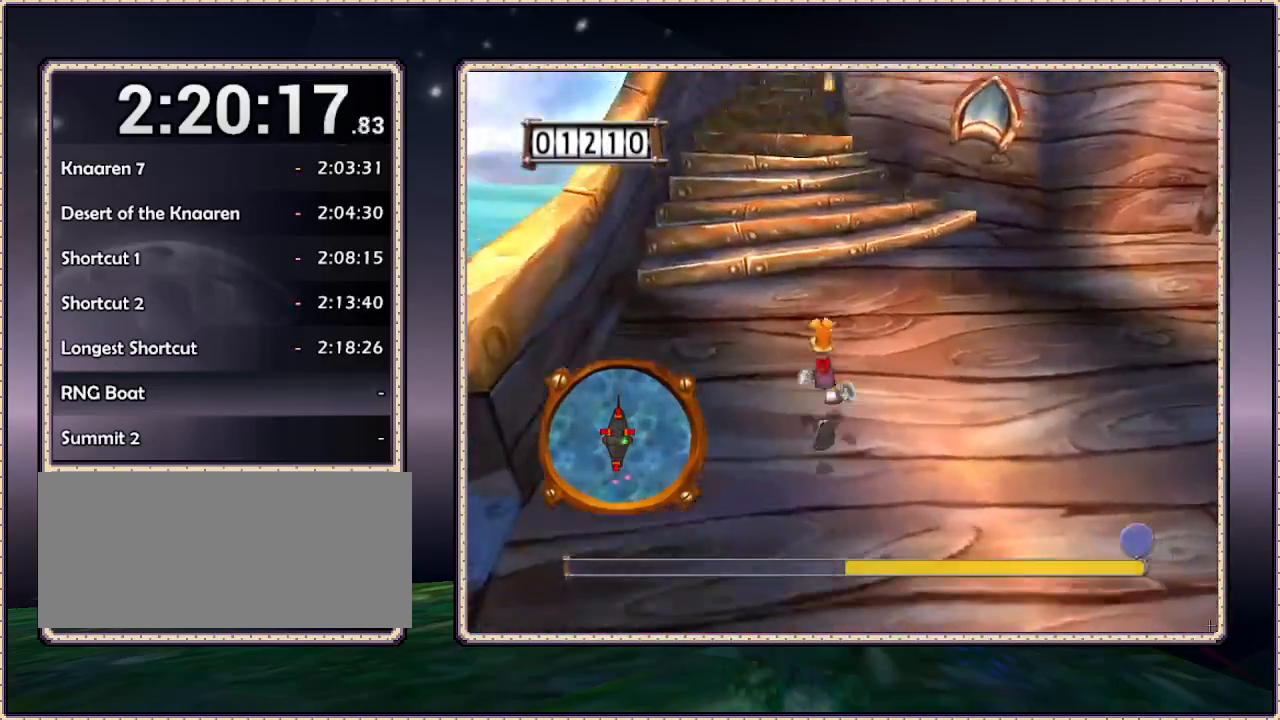
{"dt_ms": 500, "buttons": [], "events": [[33, "DPAD_LEFT", "down"], [200, "DPAD_LEFT", "up"]]}
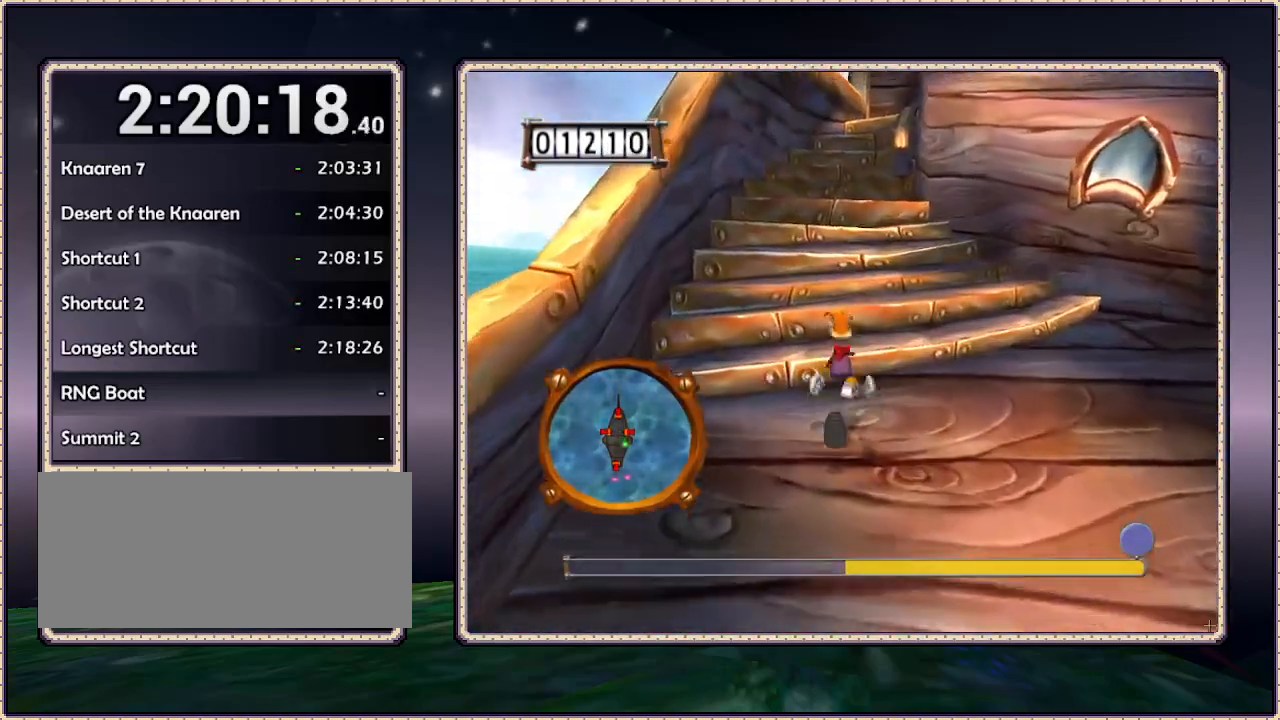
{"dt_ms": 500, "buttons": [], "events": []}
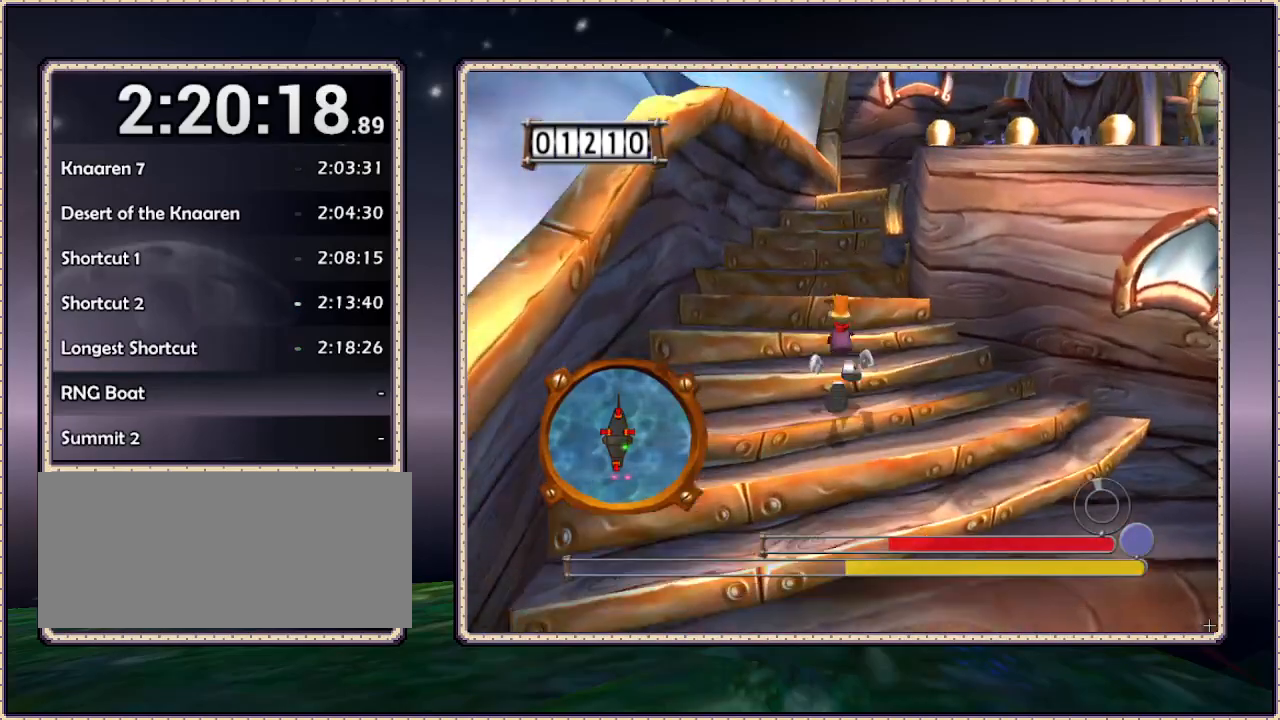
{"dt_ms": 500, "buttons": [], "events": [[217, "DPAD_LEFT", "down"], [450, "DPAD_LEFT", "up"]]}
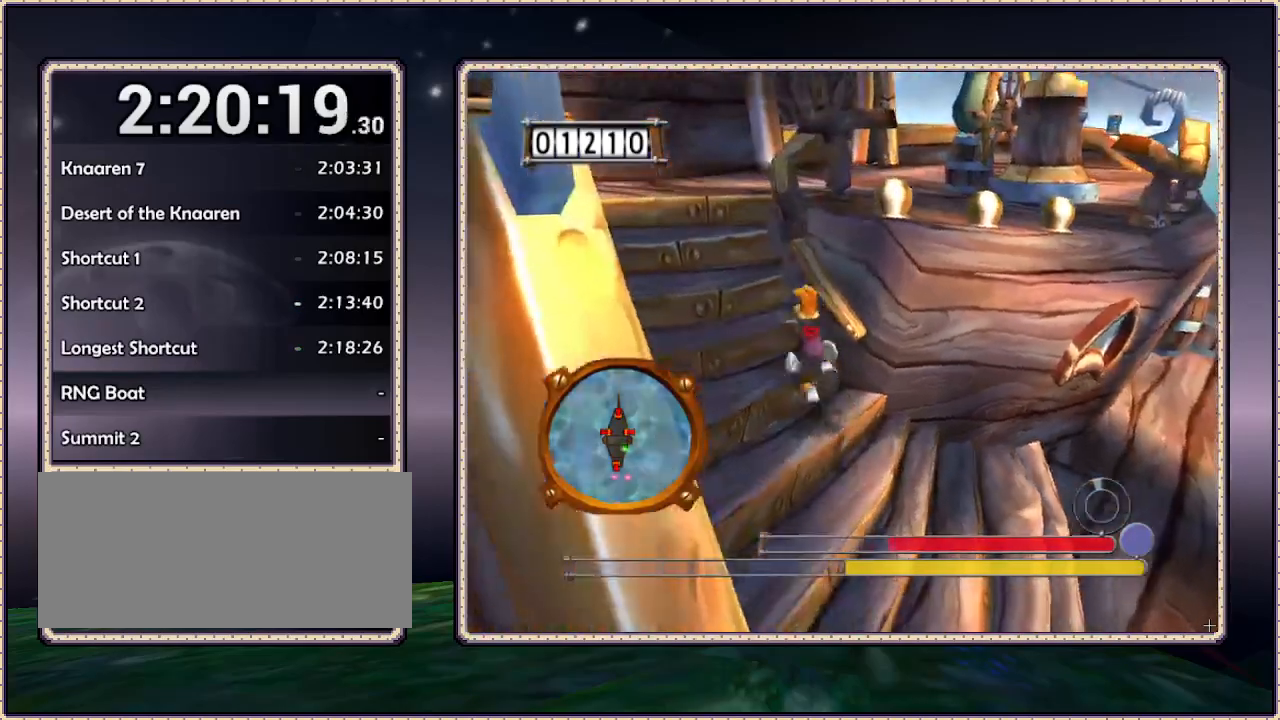
{"dt_ms": 500, "buttons": ["DPAD_LEFT"], "events": [[300, "DPAD_LEFT", "down"]]}
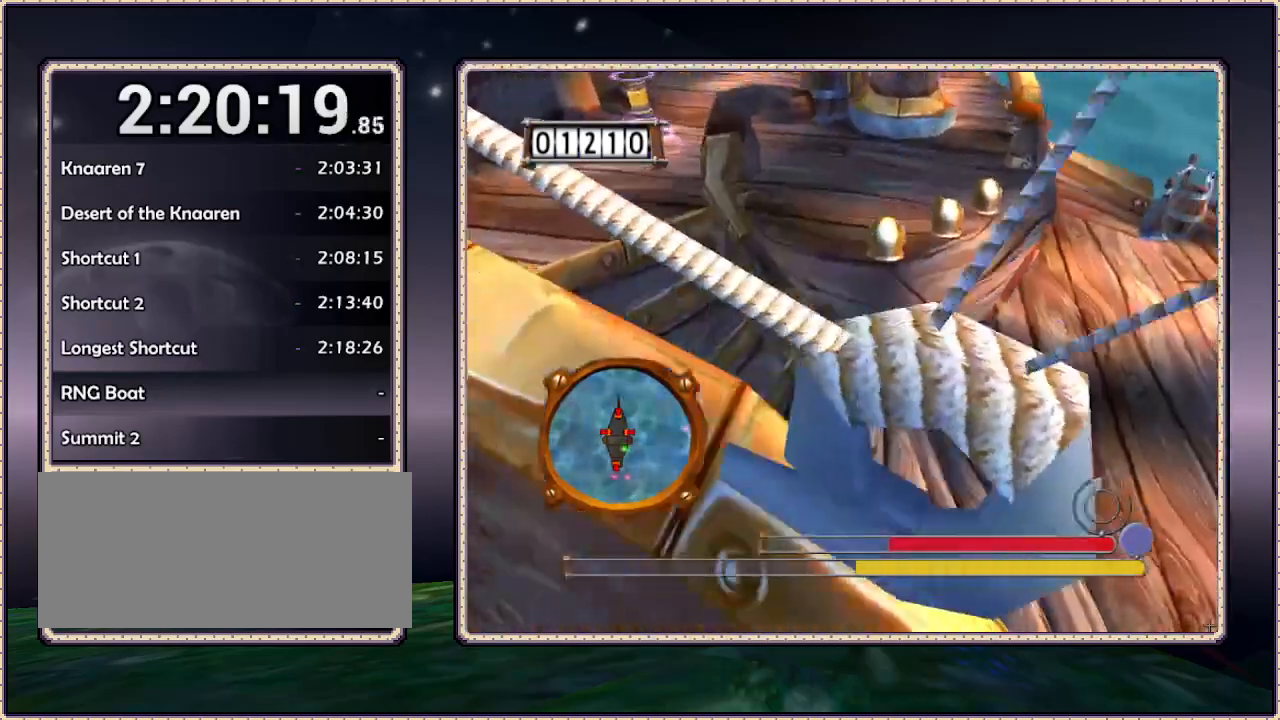
{"dt_ms": 500, "buttons": ["DPAD_LEFT"], "events": []}
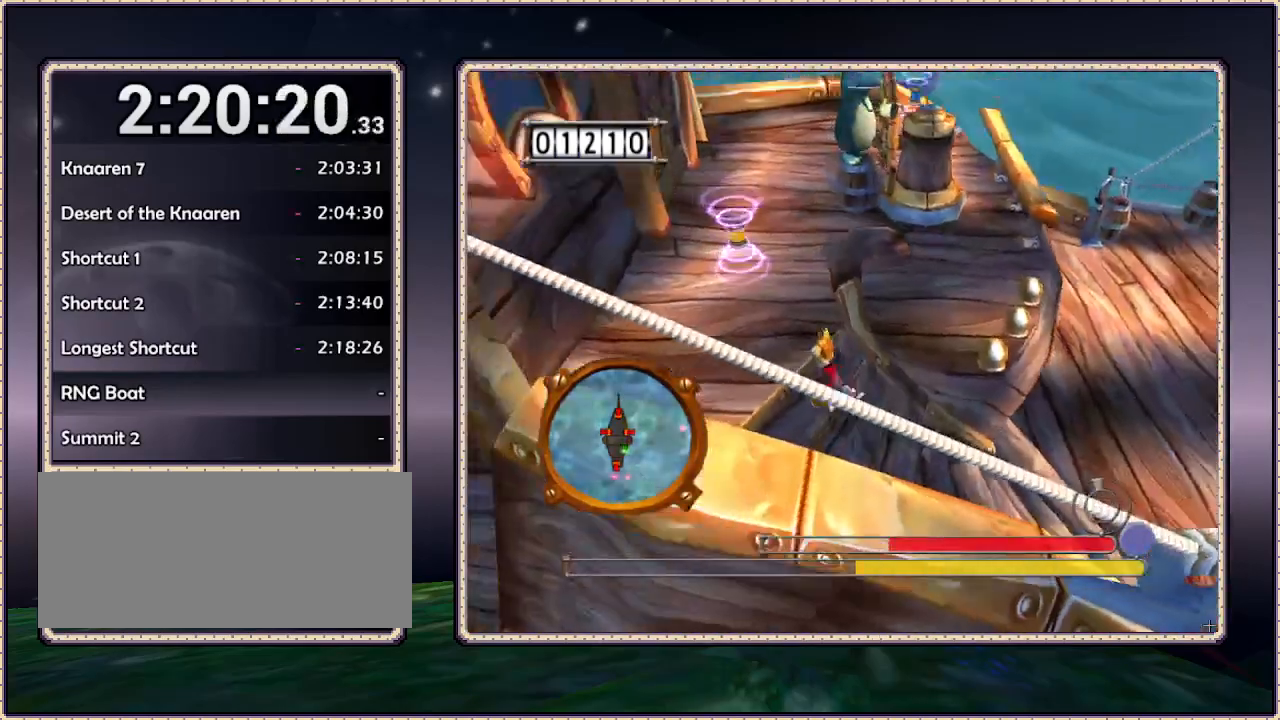
{"dt_ms": 500, "buttons": ["CIRCLE"], "events": [[417, "CIRCLE", "down"], [417, "DPAD_LEFT", "up"]]}
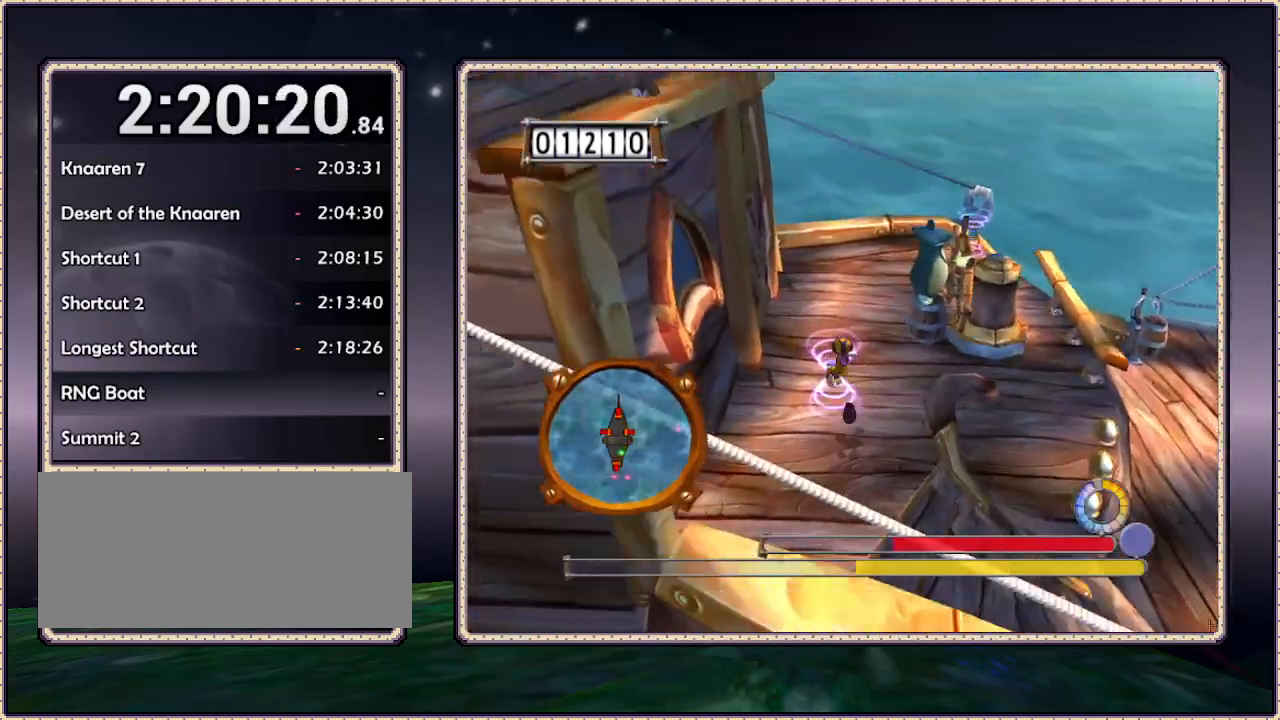
{"dt_ms": 500, "buttons": ["CIRCLE"], "events": [[117, "CIRCLE", "up"], [217, "CIRCLE", "down"]]}
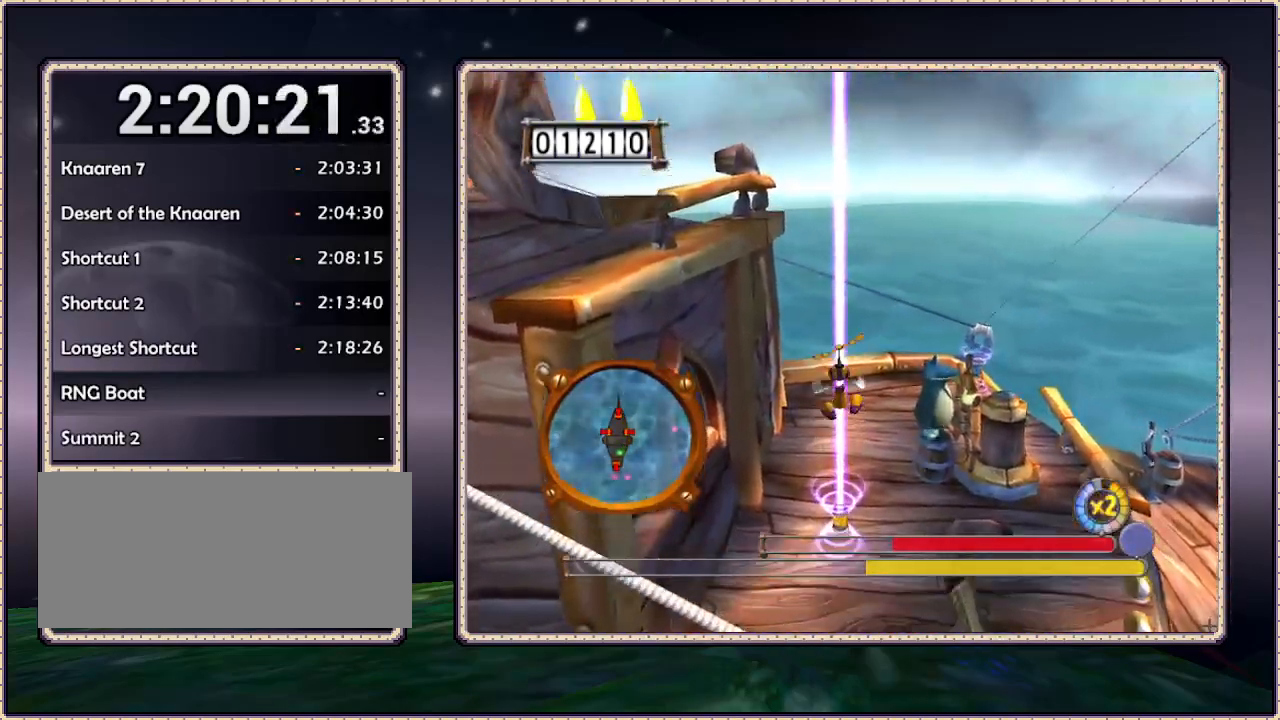
{"dt_ms": 500, "buttons": ["CIRCLE"], "events": [[217, "DPAD_LEFT", "down"], [267, "DPAD_DOWN", "down"], [350, "DPAD_DOWN", "up"], [450, "DPAD_LEFT", "up"]]}
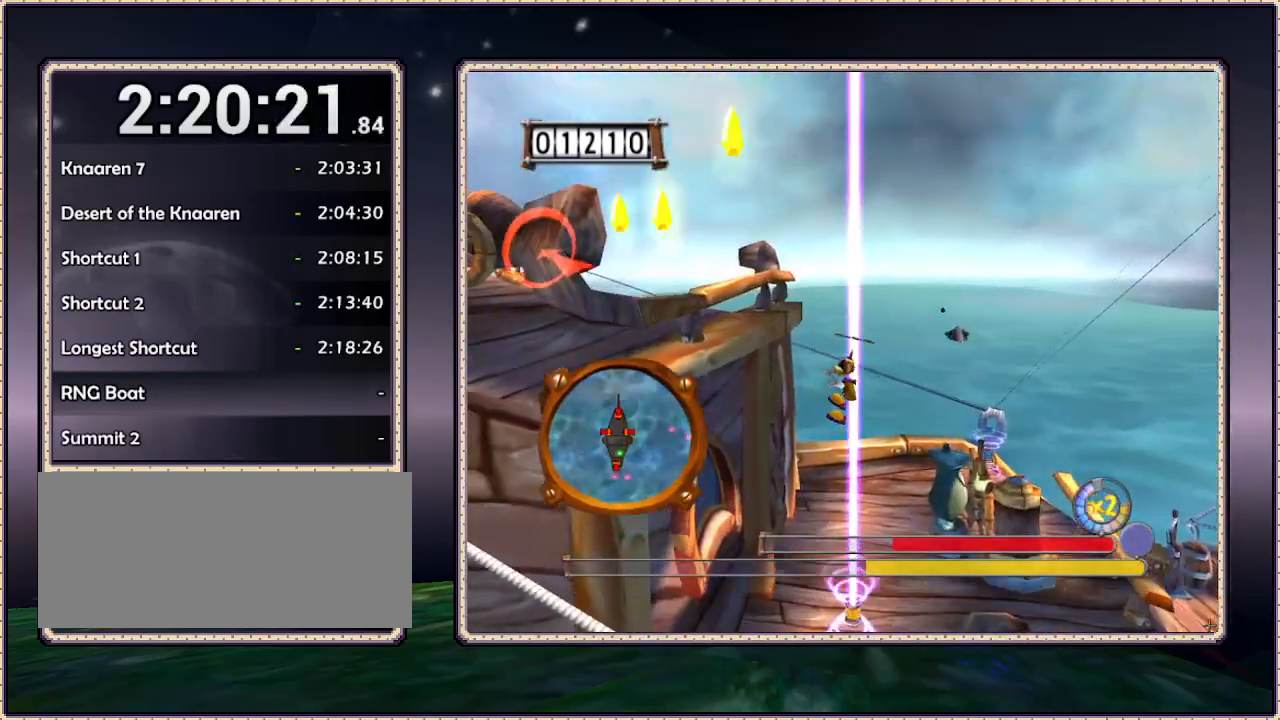
{"dt_ms": 500, "buttons": ["CIRCLE", "DPAD_LEFT"], "events": [[483, "DPAD_LEFT", "down"]]}
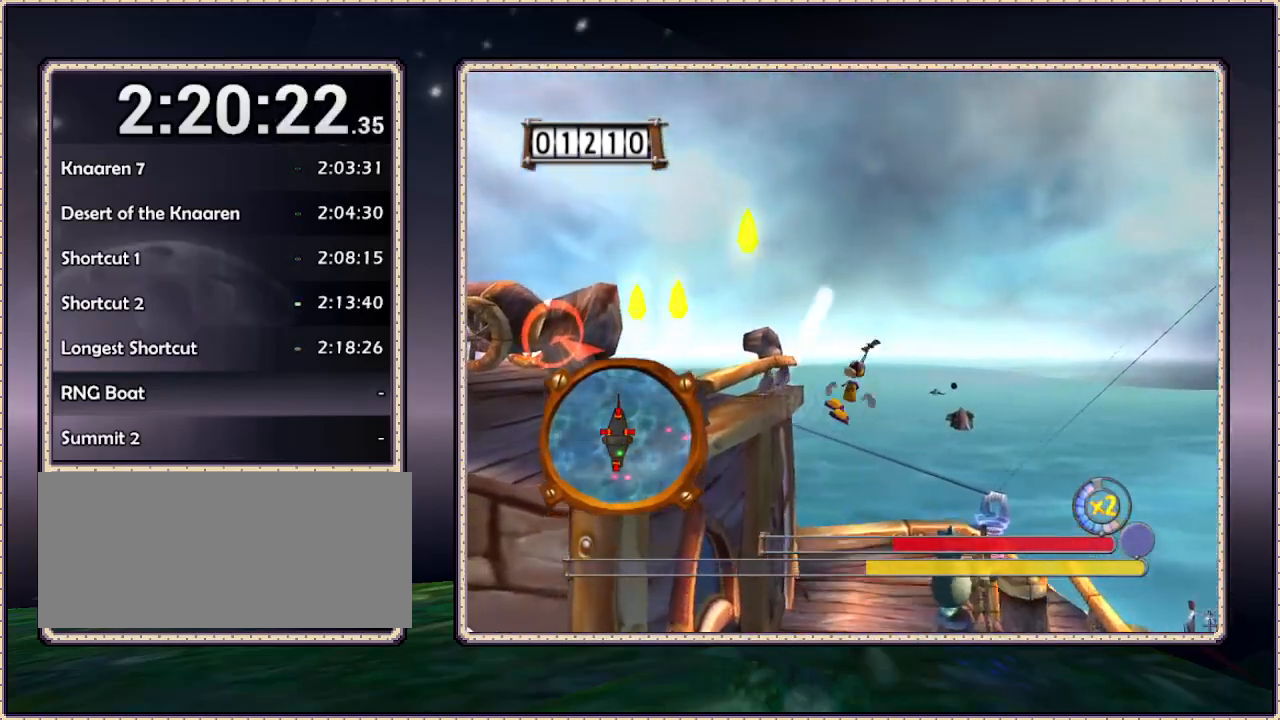
{"dt_ms": 500, "buttons": ["DPAD_LEFT"], "events": [[367, "CIRCLE", "up"]]}
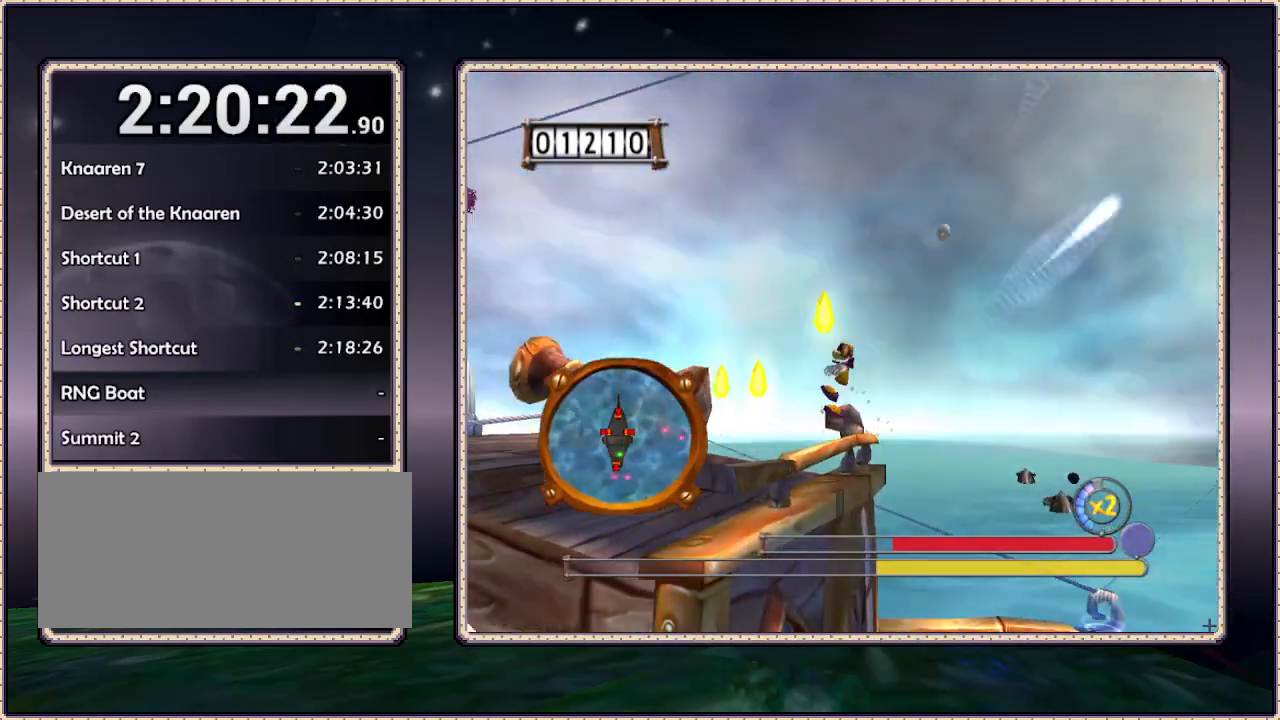
{"dt_ms": 500, "buttons": ["DPAD_LEFT"], "events": [[100, "DPAD_LEFT", "up"], [200, "DPAD_LEFT", "down"]]}
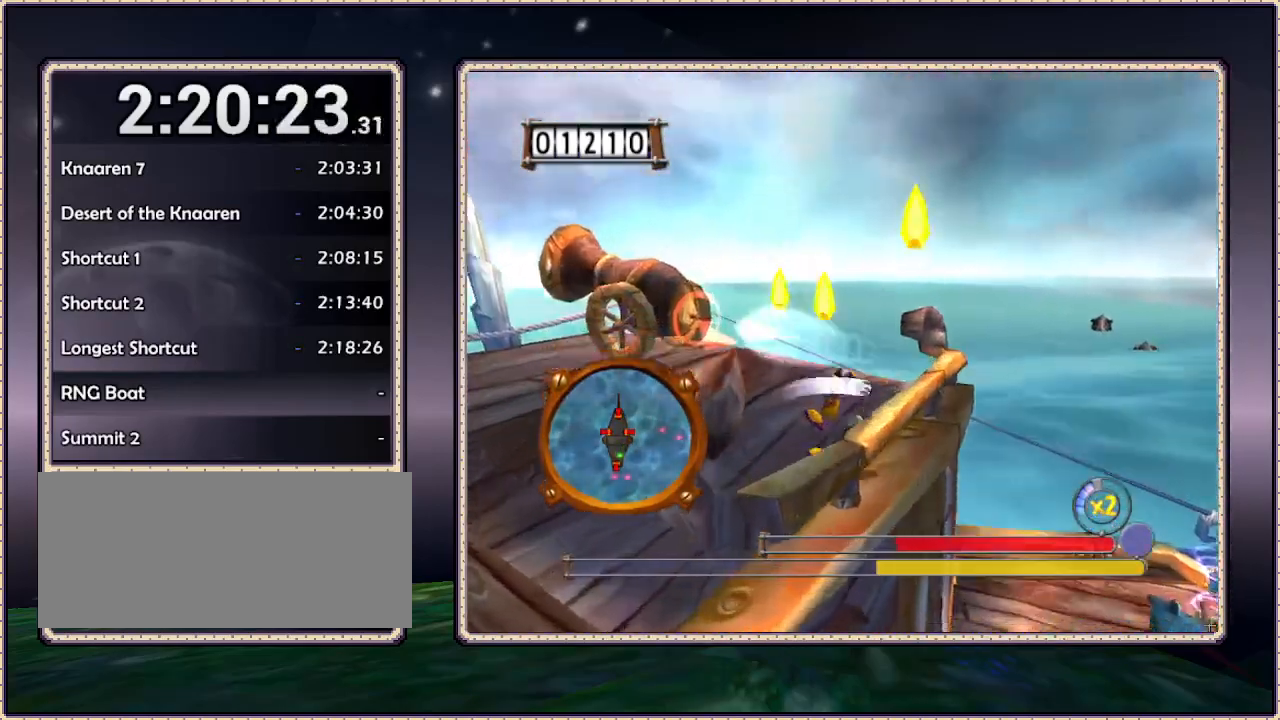
{"dt_ms": 500, "buttons": [], "events": [[133, "DPAD_LEFT", "up"], [350, "DPAD_LEFT", "down"], [500, "DPAD_LEFT", "up"]]}
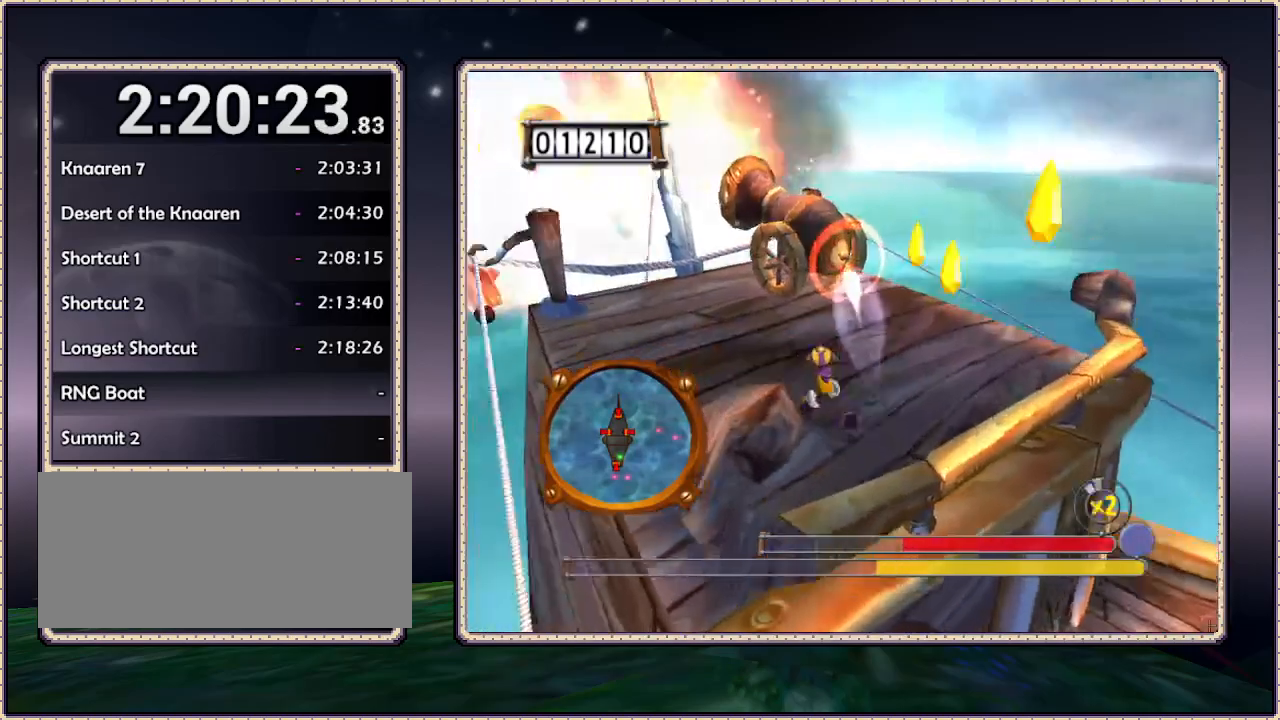
{"dt_ms": 500, "buttons": ["DPAD_DOWN"], "events": [[333, "DPAD_DOWN", "down"]]}
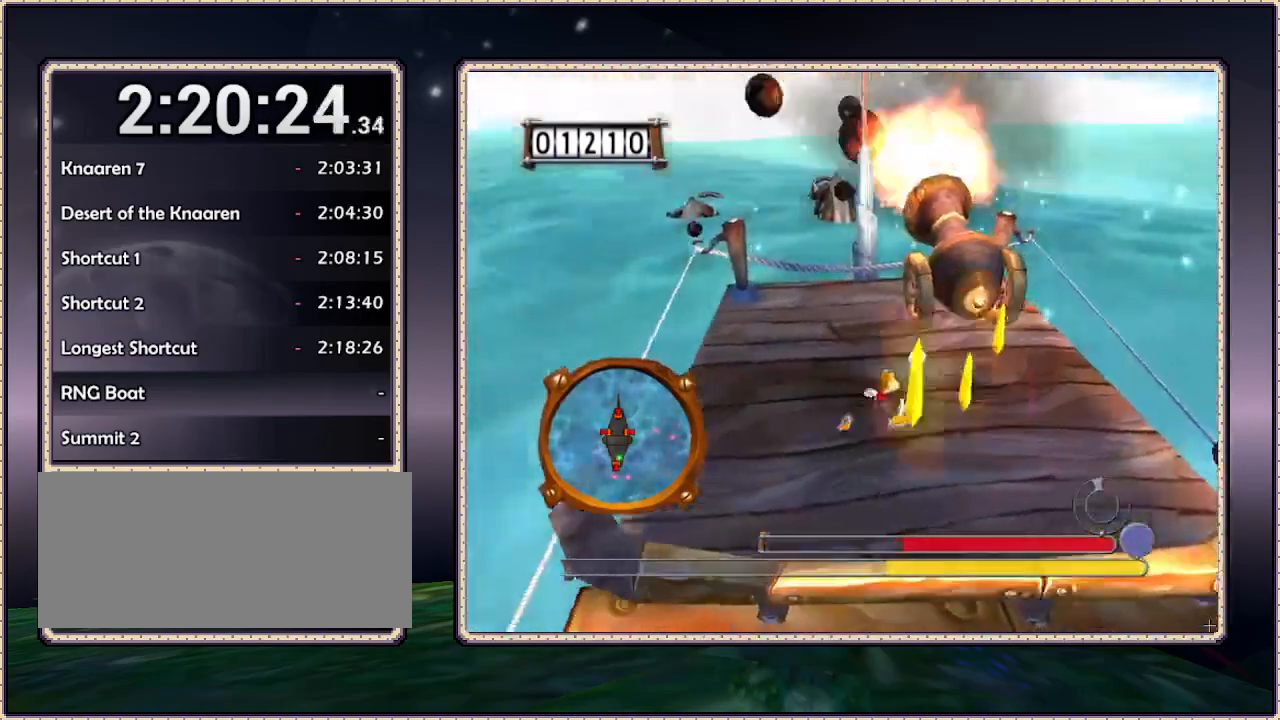
{"dt_ms": 500, "buttons": ["DPAD_DOWN"], "events": [[333, "CIRCLE", "down"], [467, "CIRCLE", "up"]]}
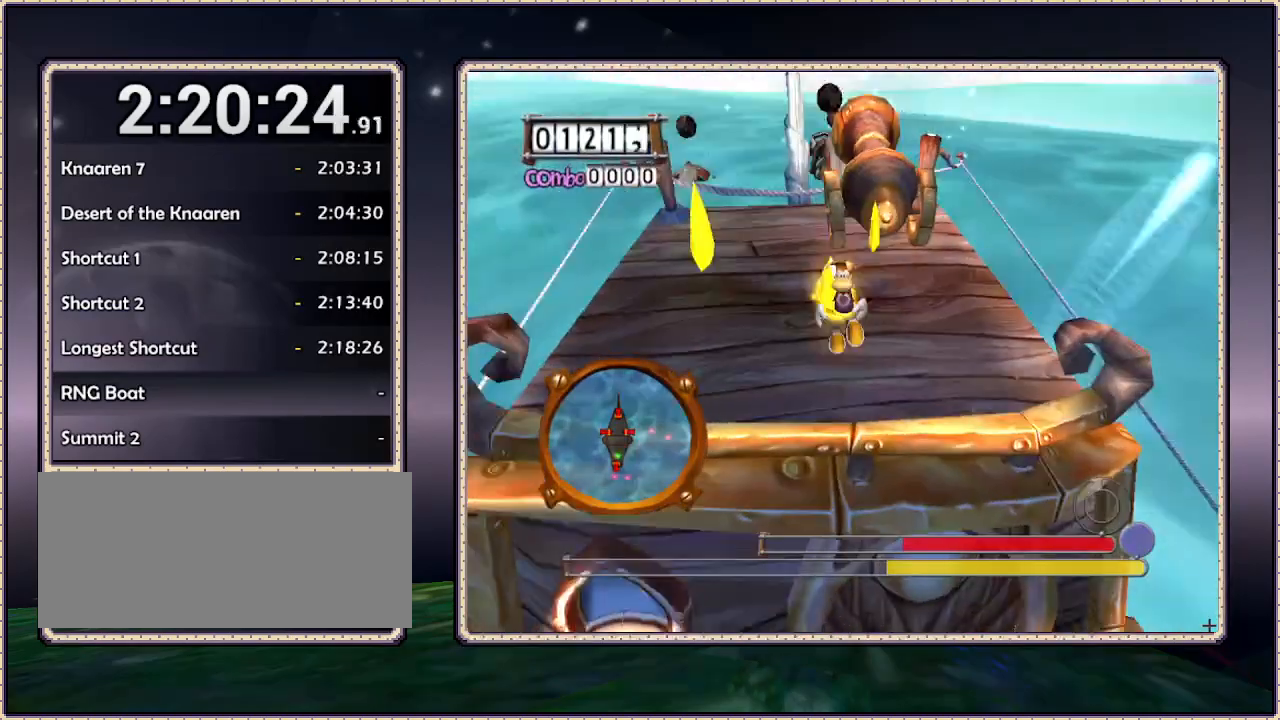
{"dt_ms": 500, "buttons": ["DPAD_DOWN"], "events": []}
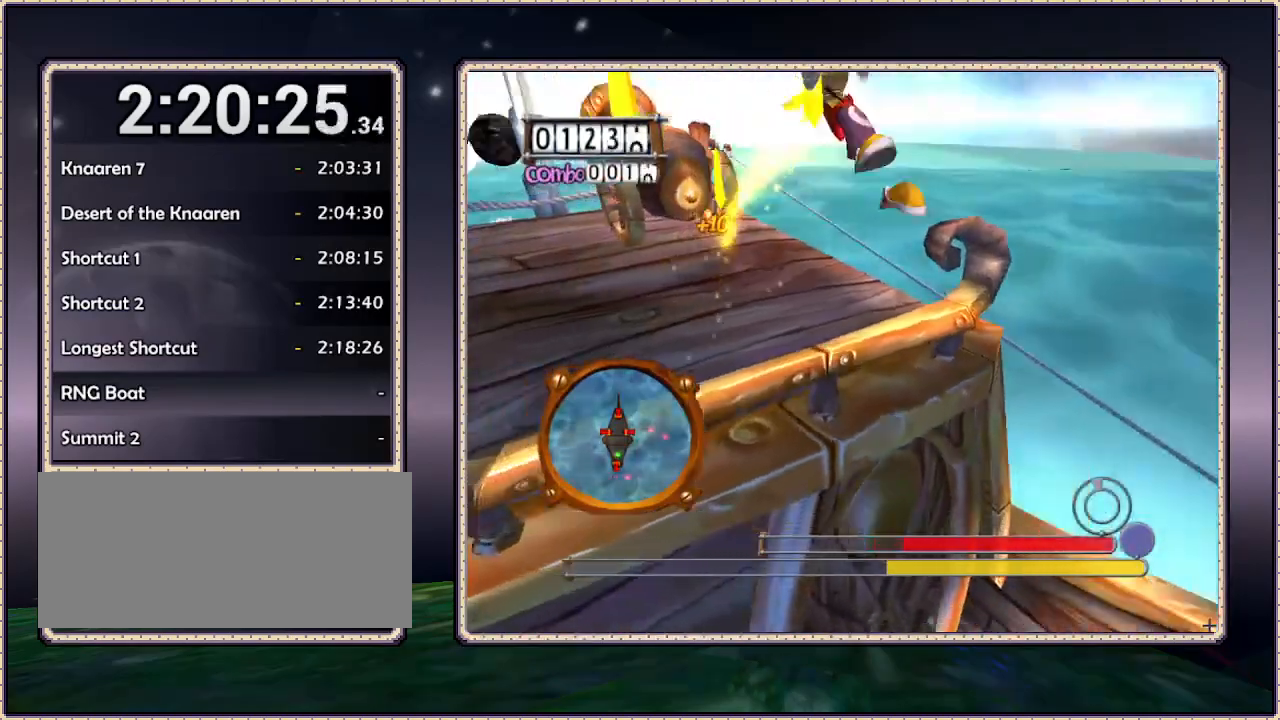
{"dt_ms": 500, "buttons": [], "events": [[467, "DPAD_DOWN", "up"]]}
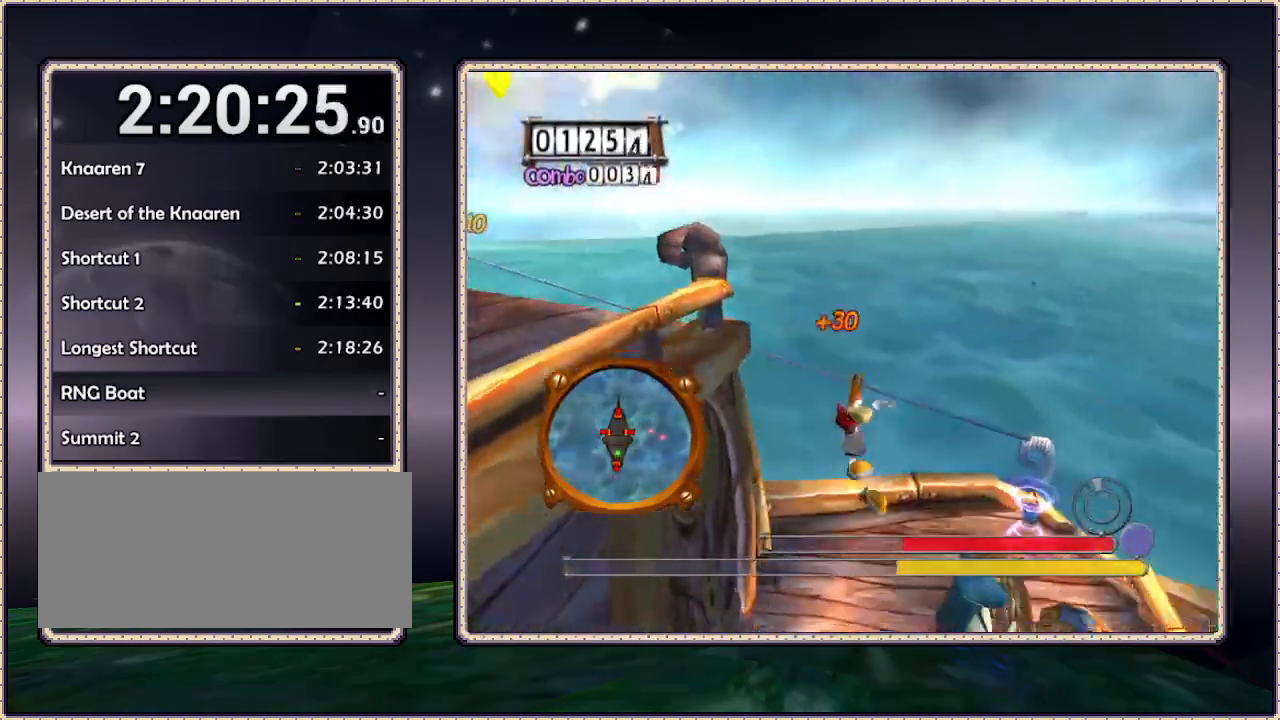
{"dt_ms": 500, "buttons": ["DPAD_DOWN"], "events": [[167, "CIRCLE", "down"], [333, "CIRCLE", "up"], [483, "DPAD_DOWN", "down"]]}
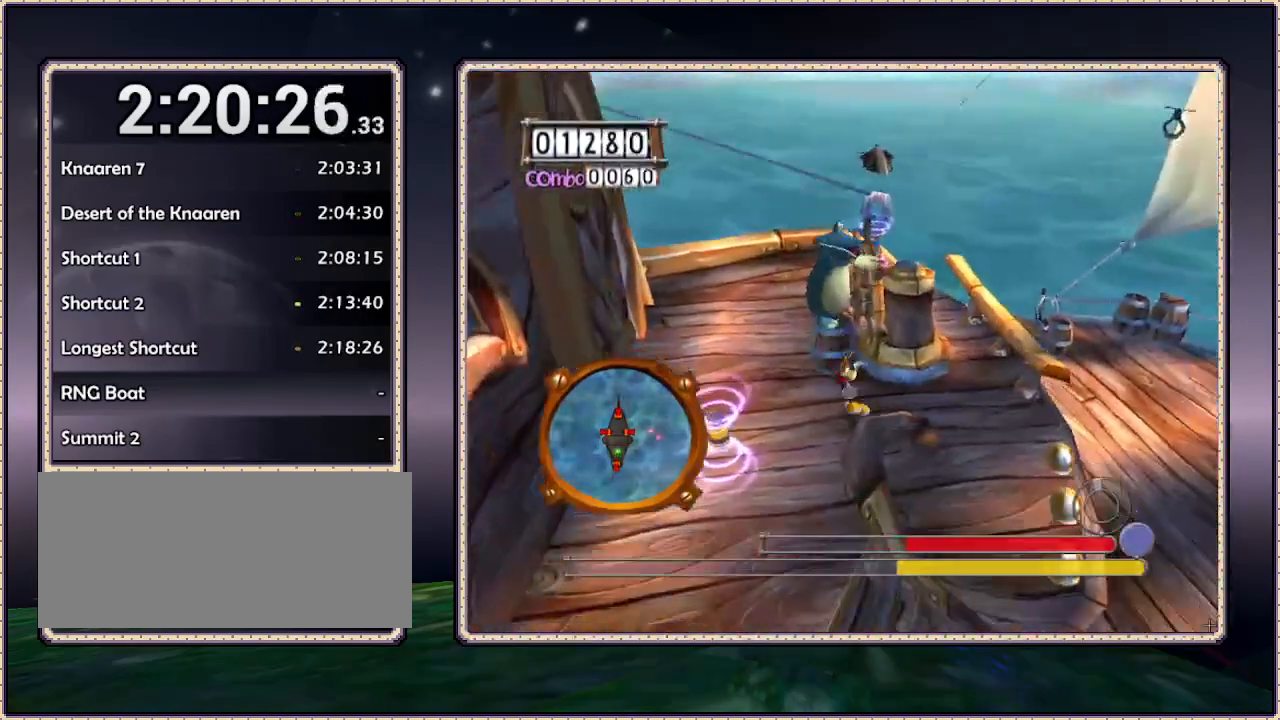
{"dt_ms": 500, "buttons": ["CIRCLE"], "events": [[233, "DPAD_DOWN", "up"], [433, "CIRCLE", "down"]]}
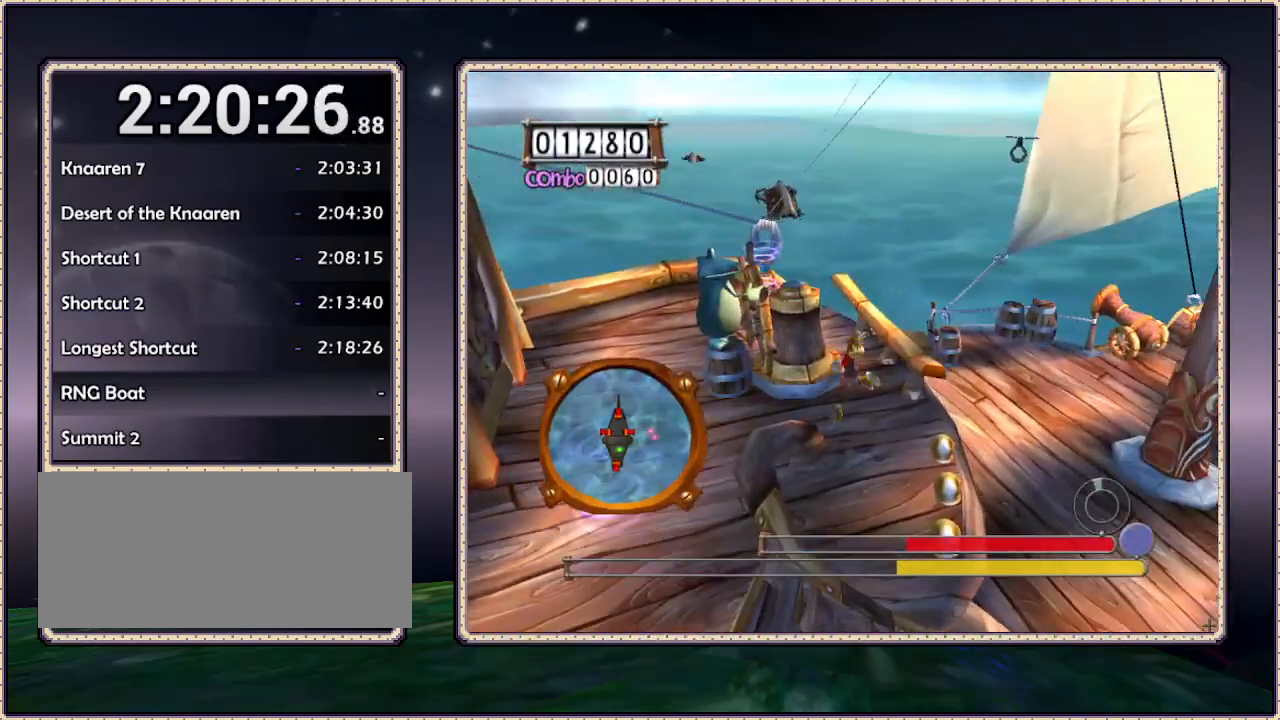
{"dt_ms": 500, "buttons": [], "events": [[50, "CIRCLE", "up"]]}
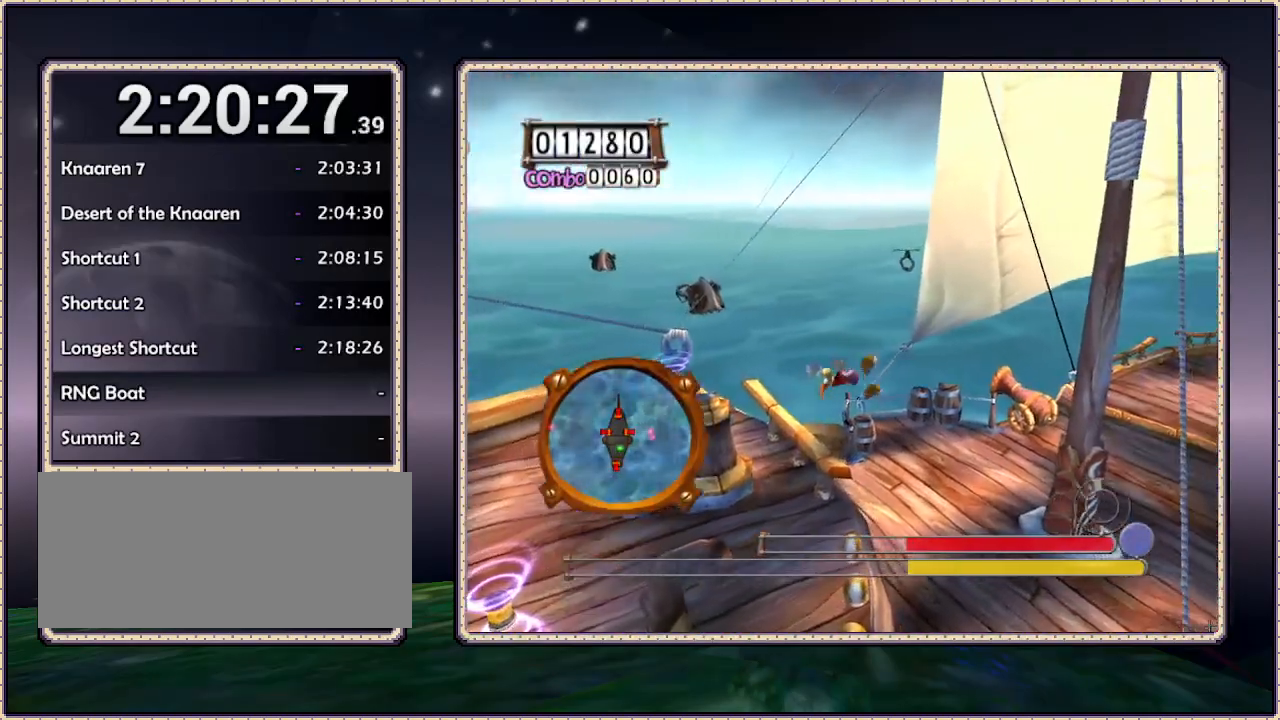
{"dt_ms": 500, "buttons": [], "events": []}
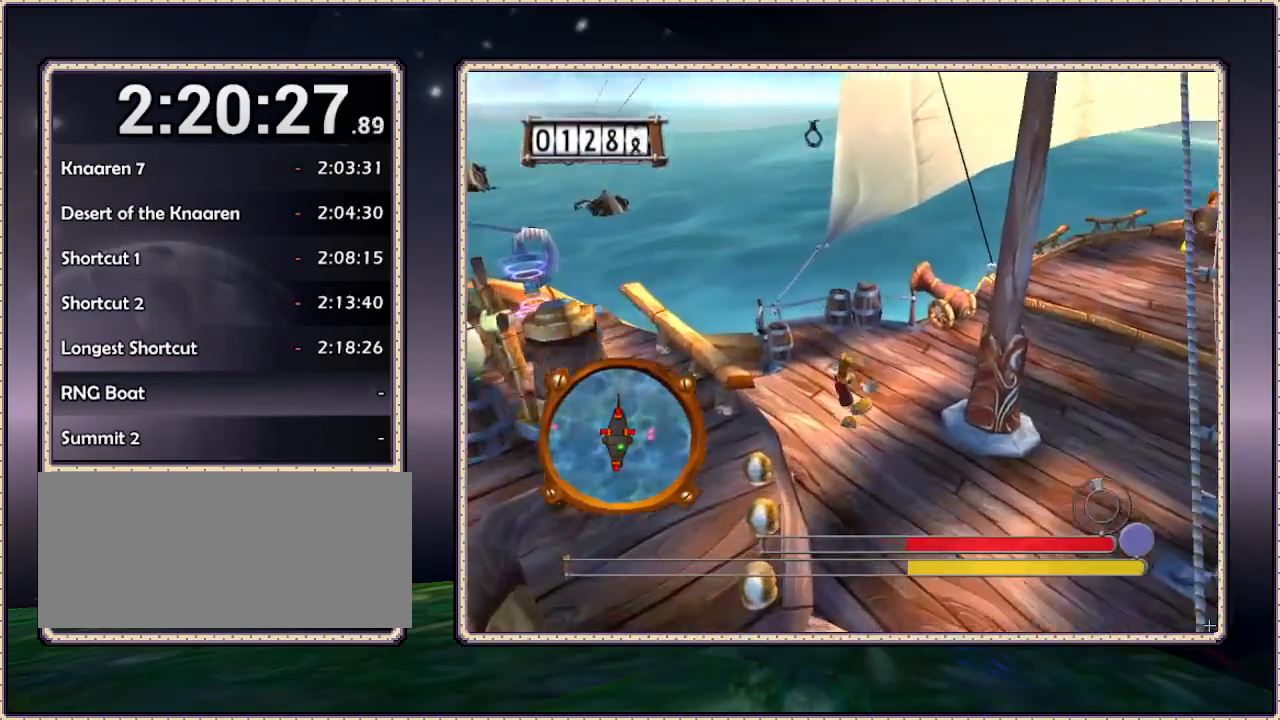
{"dt_ms": 1000, "buttons": [], "events": []}
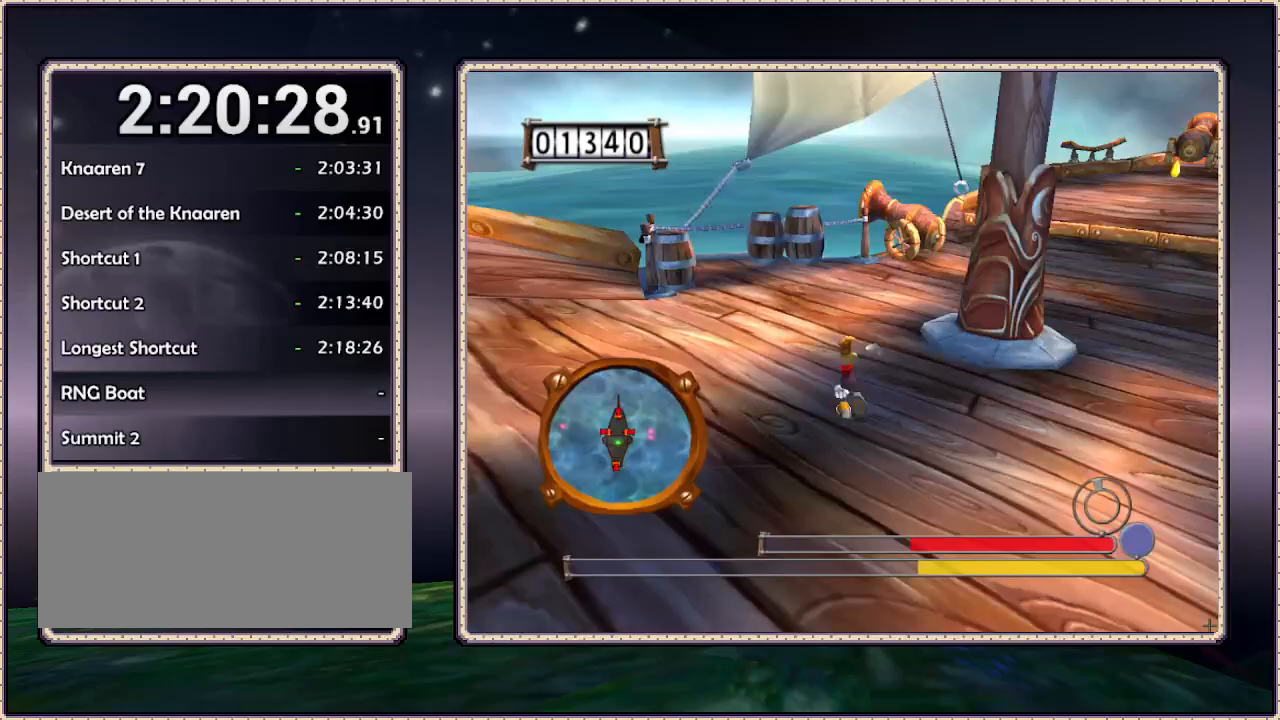
{"dt_ms": 500, "buttons": [], "events": []}
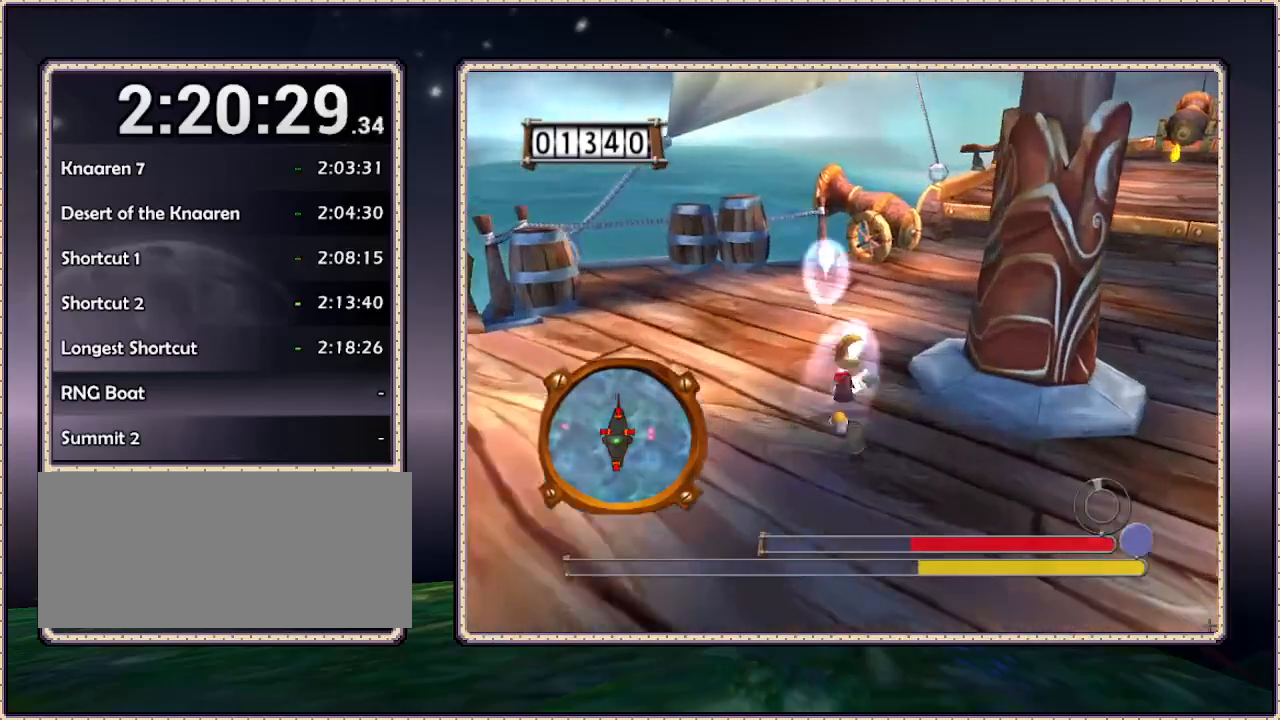
{"dt_ms": 500, "buttons": [], "events": []}
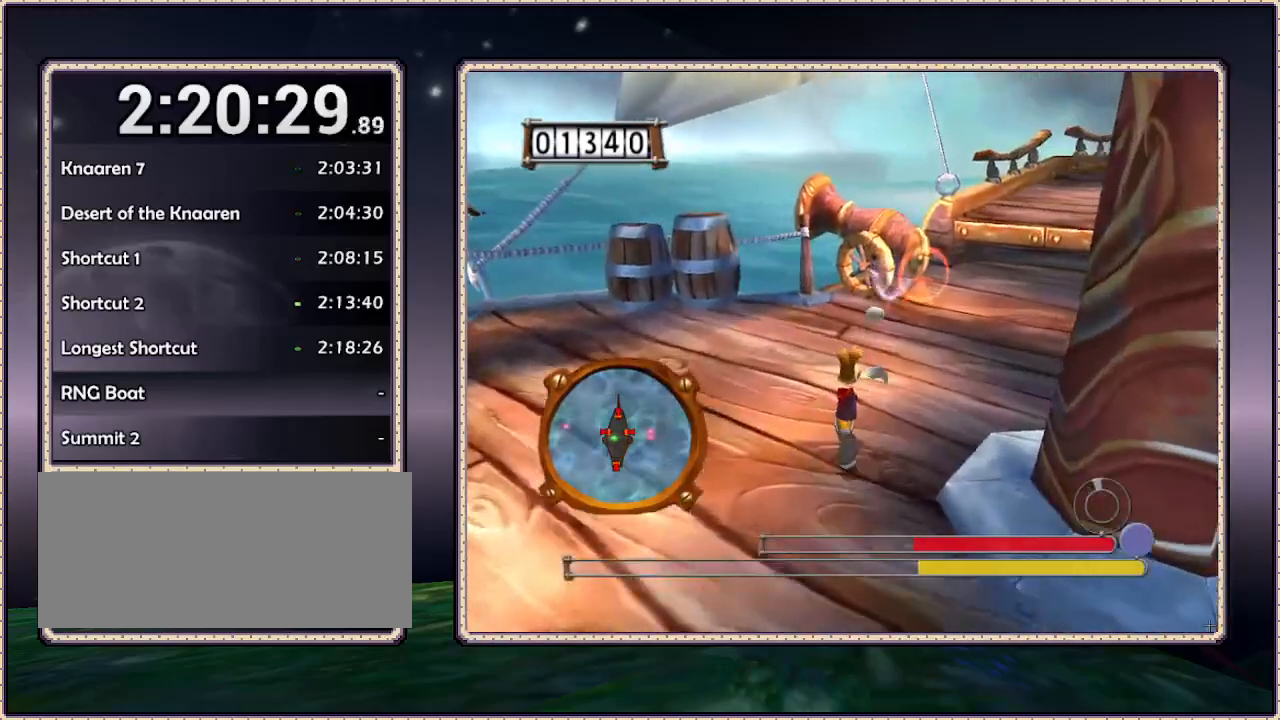
{"dt_ms": 500, "buttons": [], "events": []}
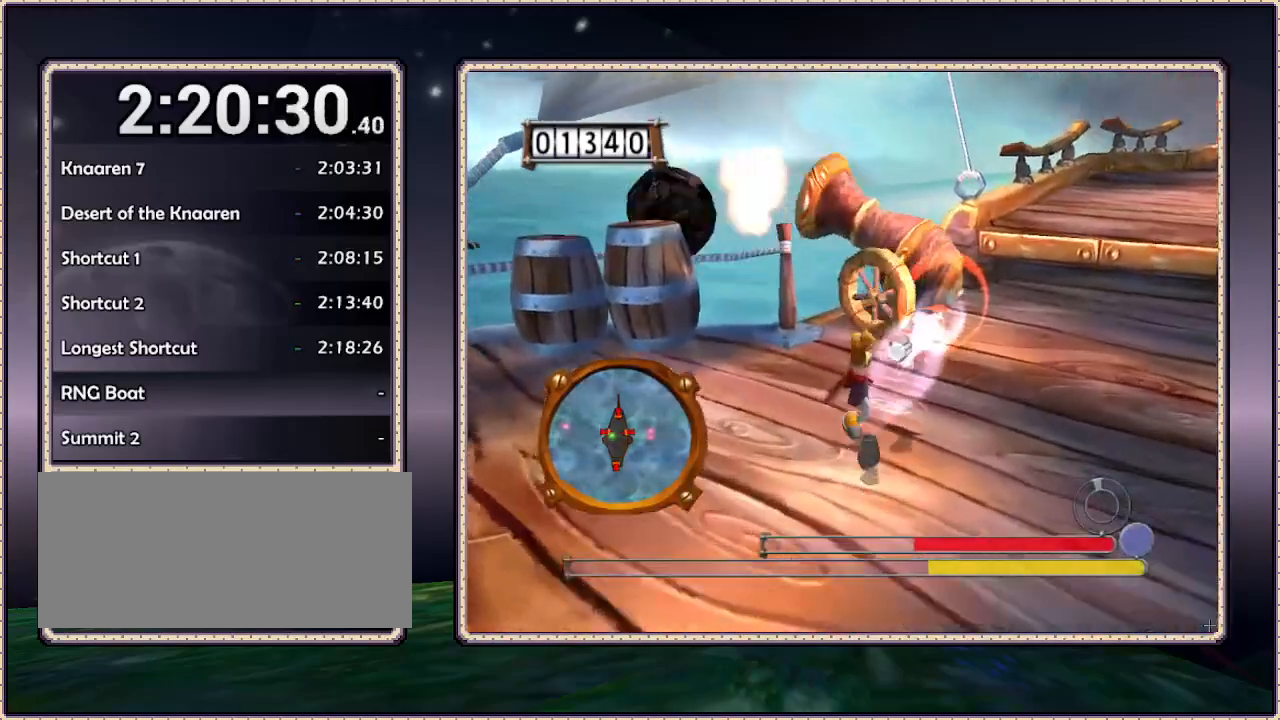
{"dt_ms": 500, "buttons": [], "events": []}
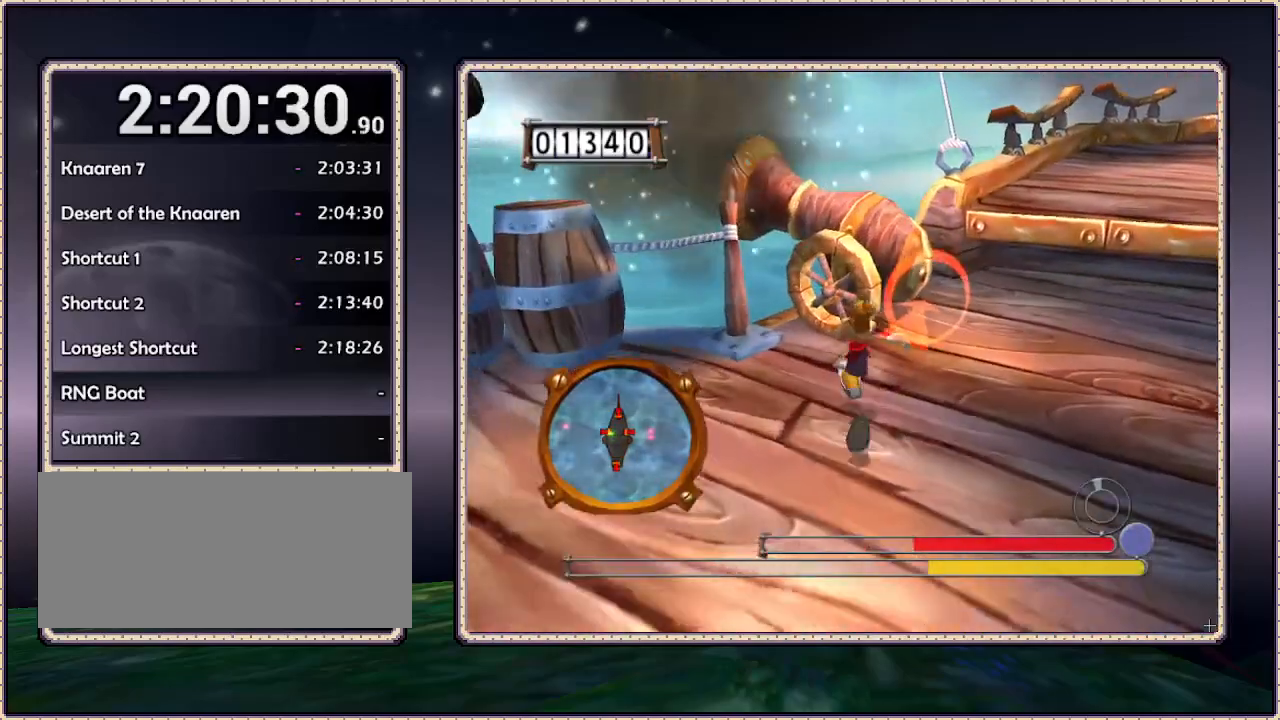
{"dt_ms": 500, "buttons": [], "events": []}